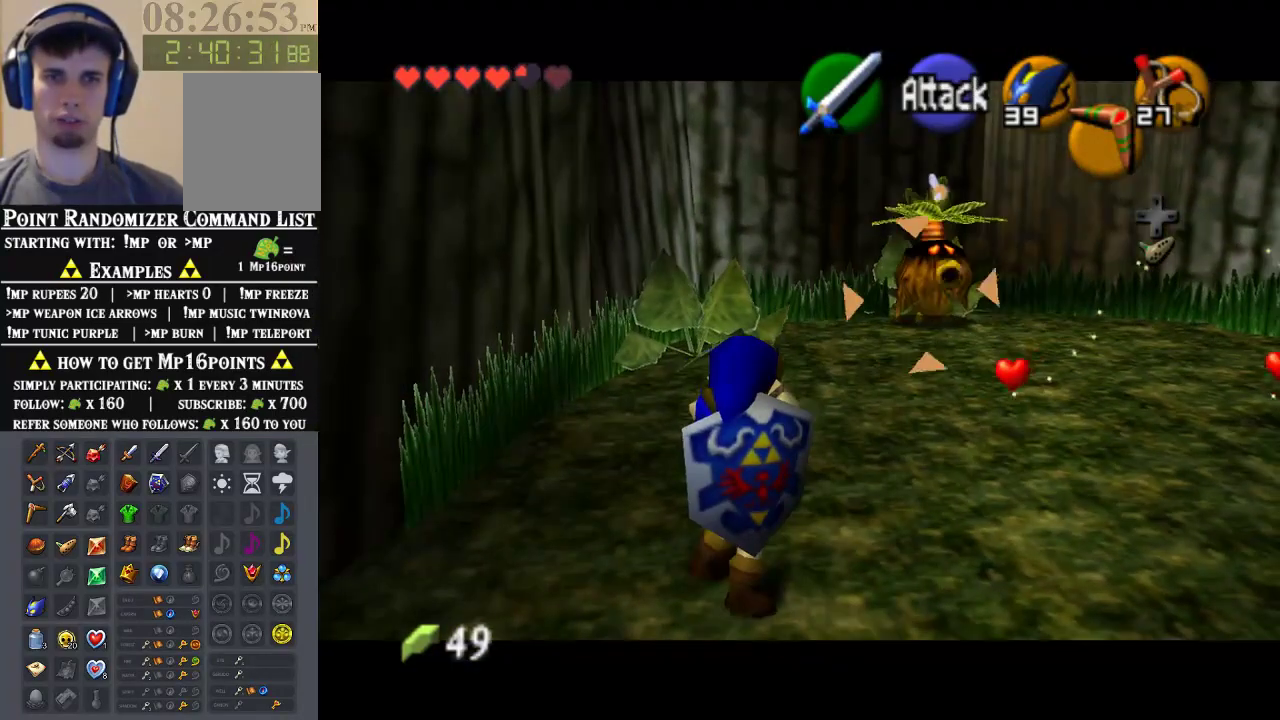
Gameplay with a controller (Nintendo layout); each line is a JSON object with the inputs held at the frame after it (dt_ms = milliseconds from this image to that frame). "events" lists button and stick changes between this image and that frame as [ms after this image, input, new state], when the widget could be followed in between. Not read: L1 L3 R1 R3.
{"dt_ms": 500, "buttons": [], "left_stick": "up-right", "events": [[67, "left_stick", "up-right"], [133, "C_RIGHT", "up"], [333, "Z", "up"]]}
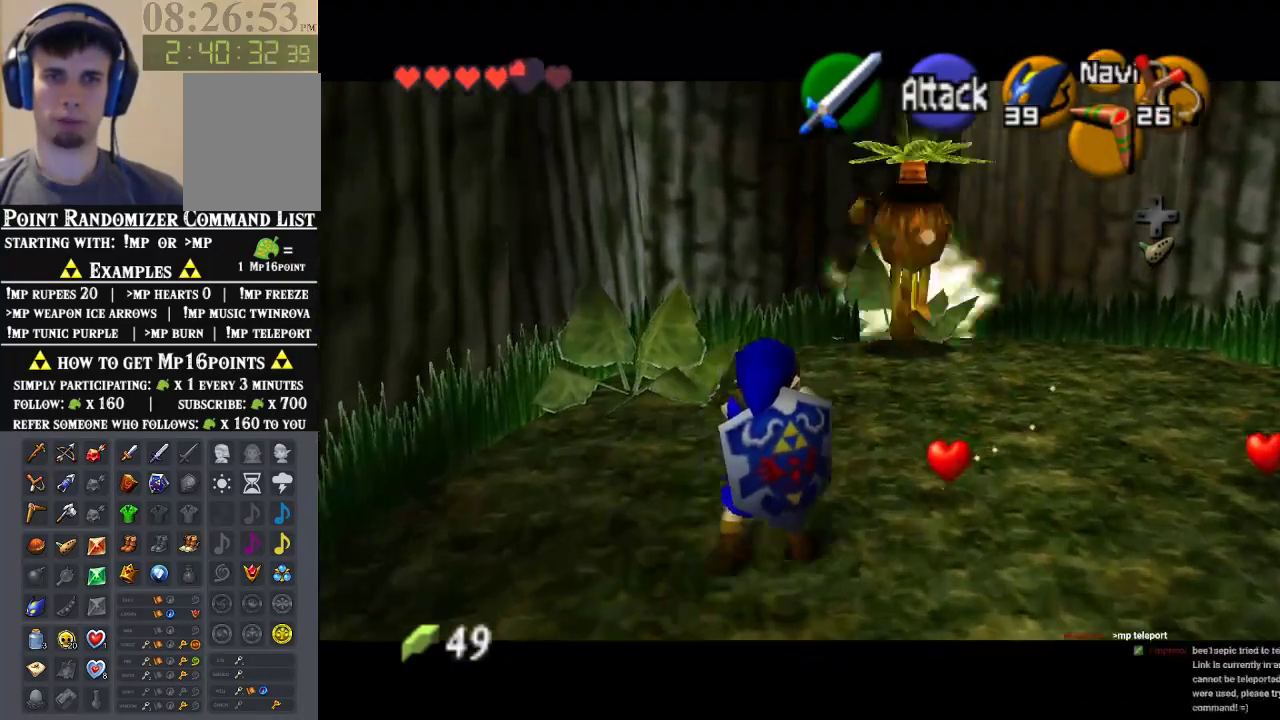
{"dt_ms": 500, "buttons": [], "left_stick": "up", "events": [[233, "left_stick", "up"]]}
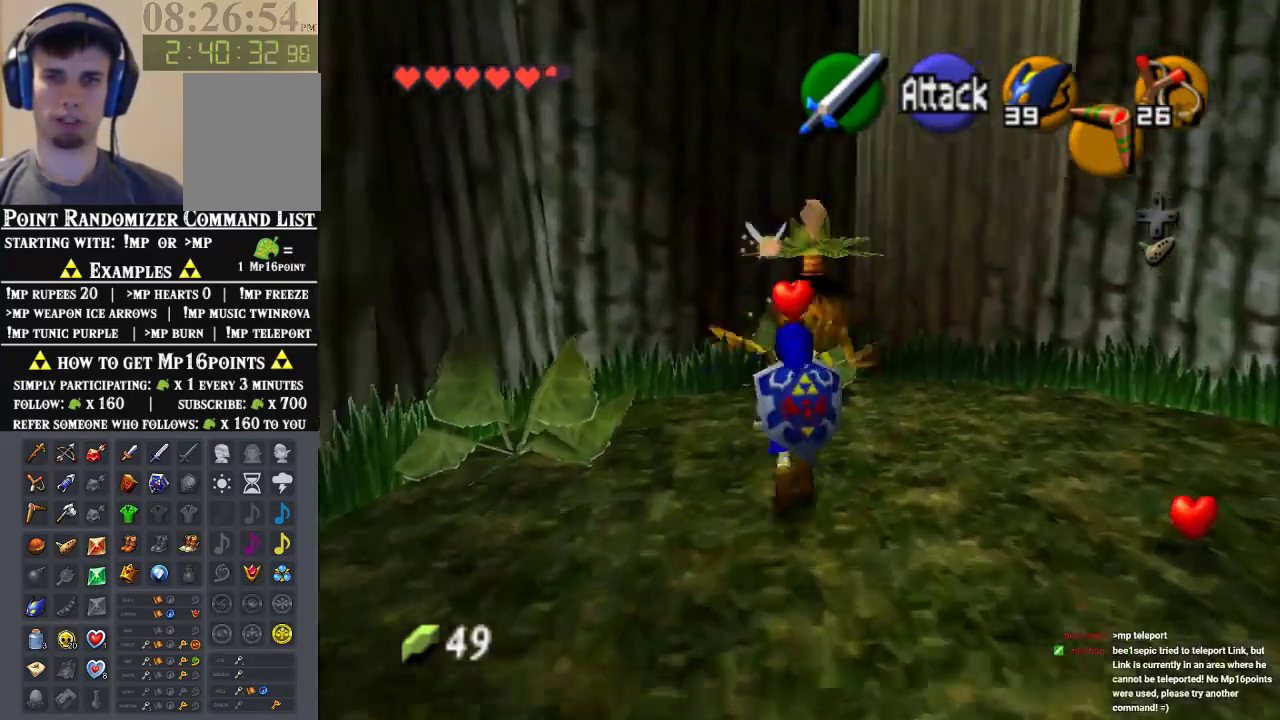
{"dt_ms": 500, "buttons": ["A", "Z"], "left_stick": "center"}
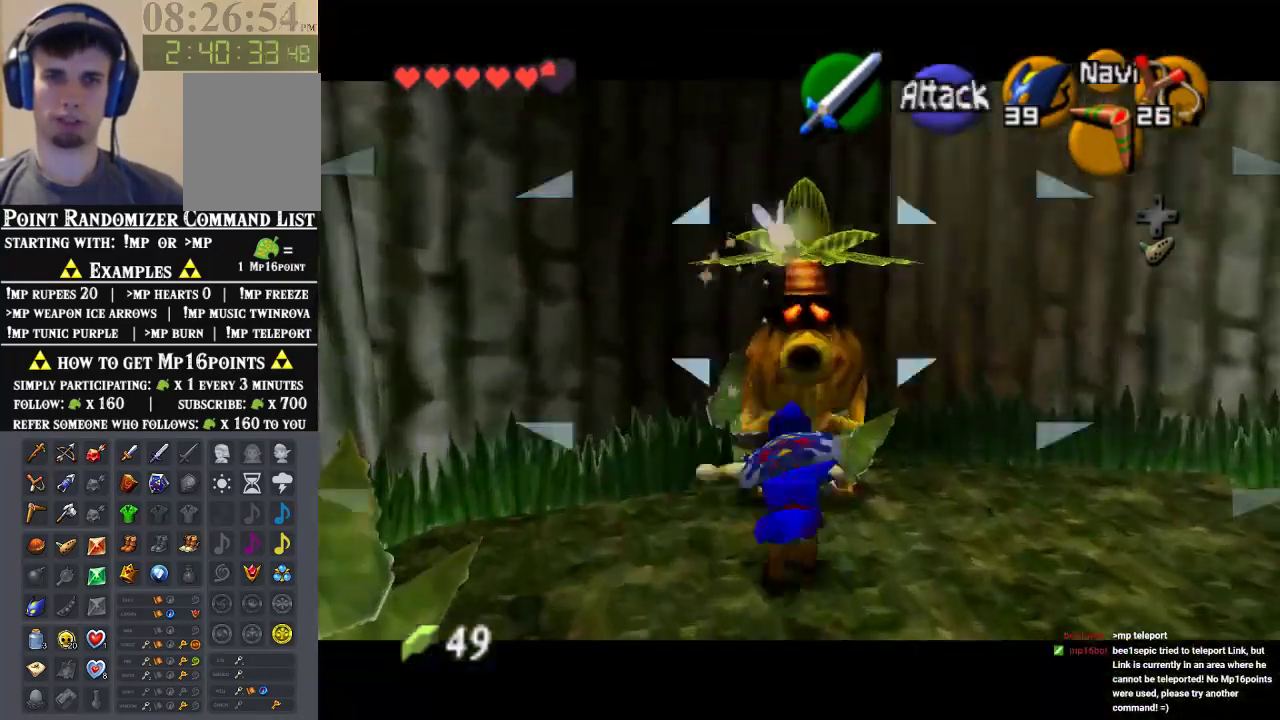
{"dt_ms": 500, "buttons": ["B"], "left_stick": "center", "events": [[33, "A", "up"], [100, "A", "down"], [100, "Z", "up"], [167, "A", "up"], [400, "A", "down"], [467, "A", "up"], [467, "B", "down"]]}
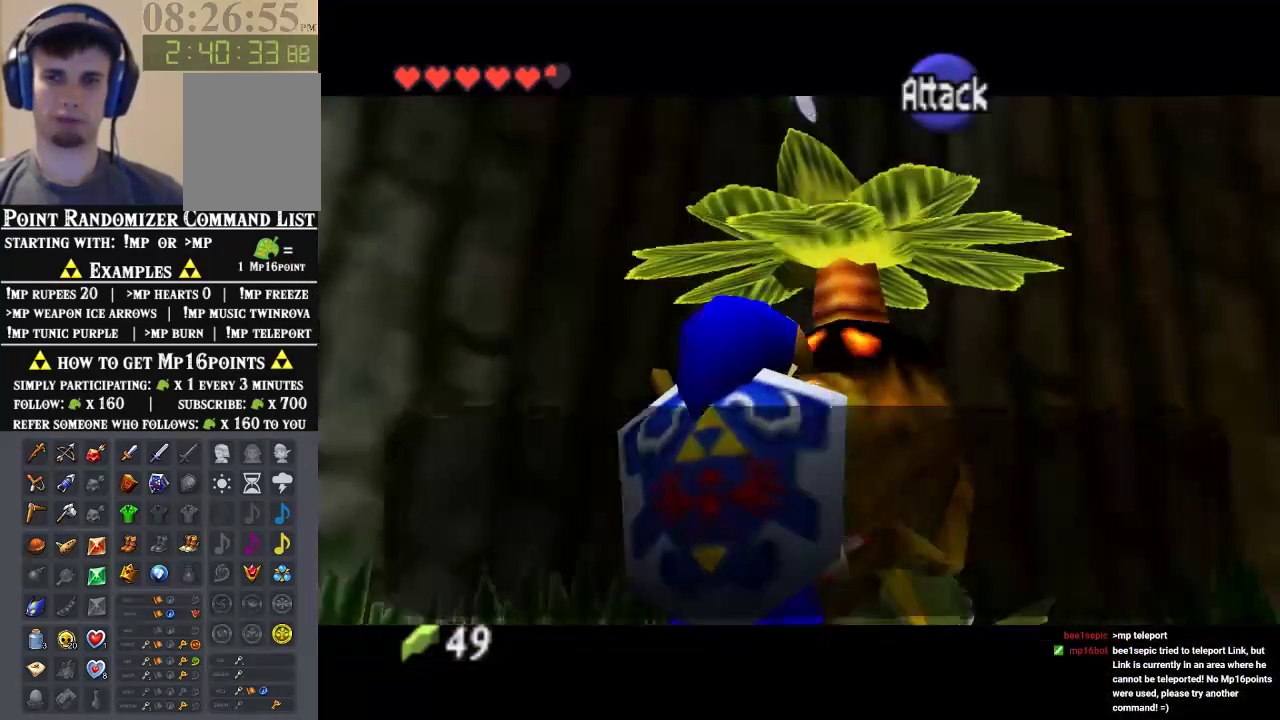
{"dt_ms": 500, "buttons": [], "left_stick": "center", "events": [[33, "B", "up"]]}
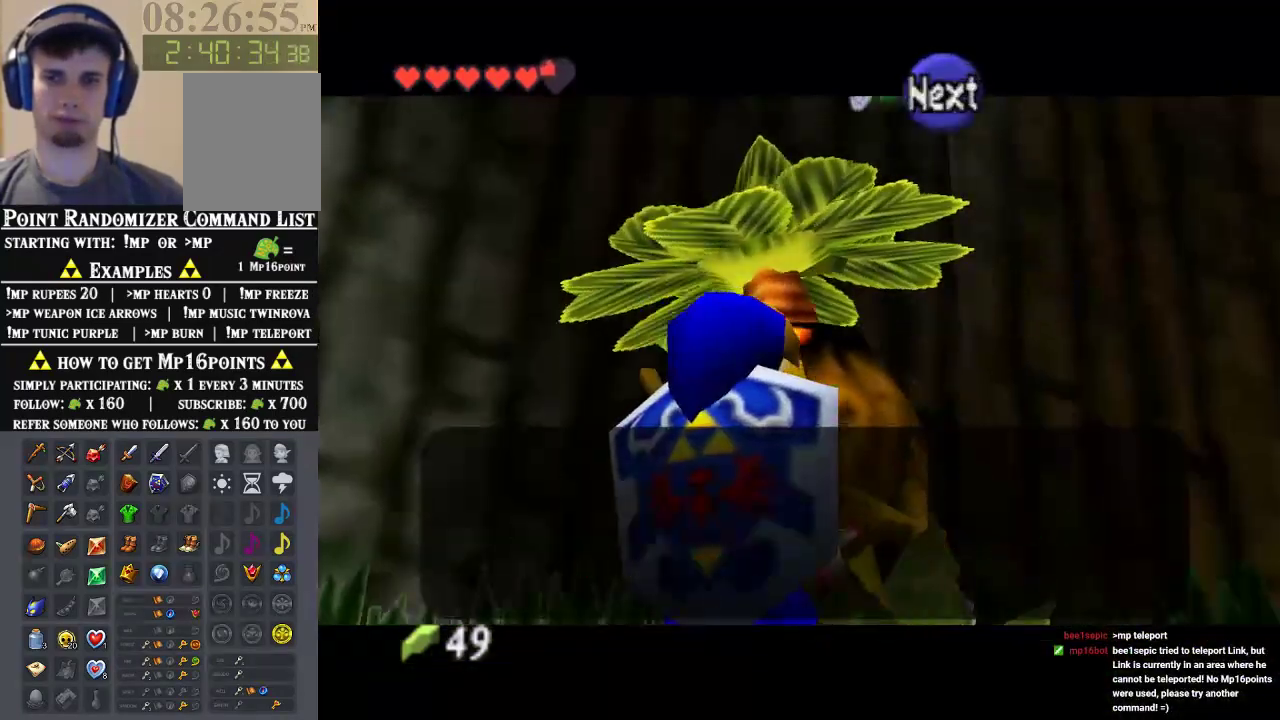
{"dt_ms": 500, "buttons": ["B"], "left_stick": "center", "events": [[267, "A", "down"], [433, "B", "down"], [500, "A", "up"]]}
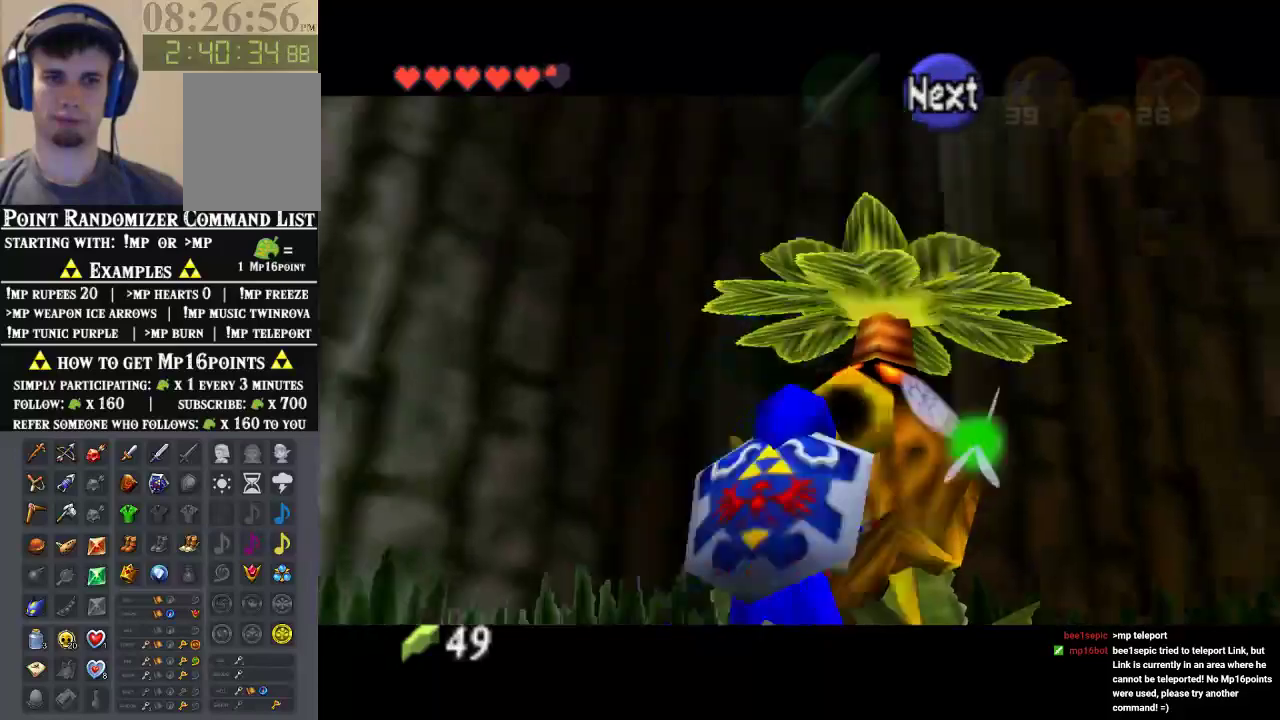
{"dt_ms": 500, "buttons": [], "left_stick": "center", "events": [[33, "A", "down"], [33, "B", "up"], [100, "A", "up"]]}
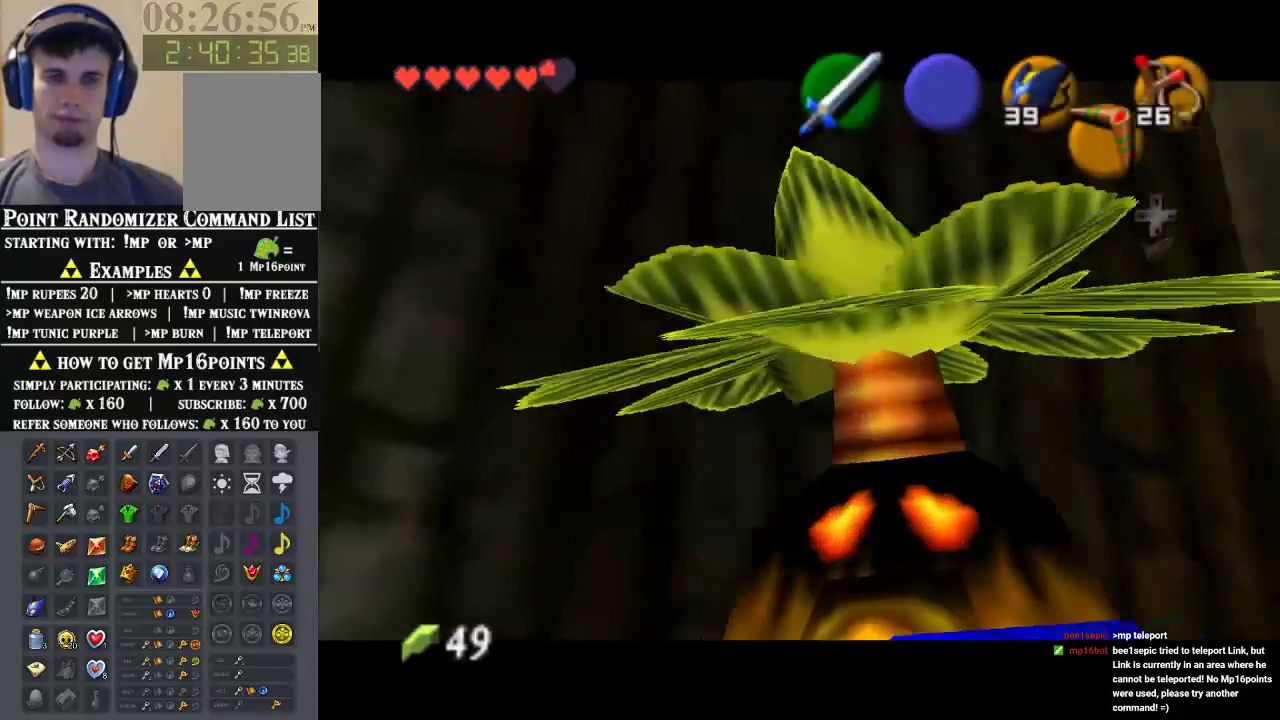
{"dt_ms": 500, "buttons": [], "left_stick": "center", "events": []}
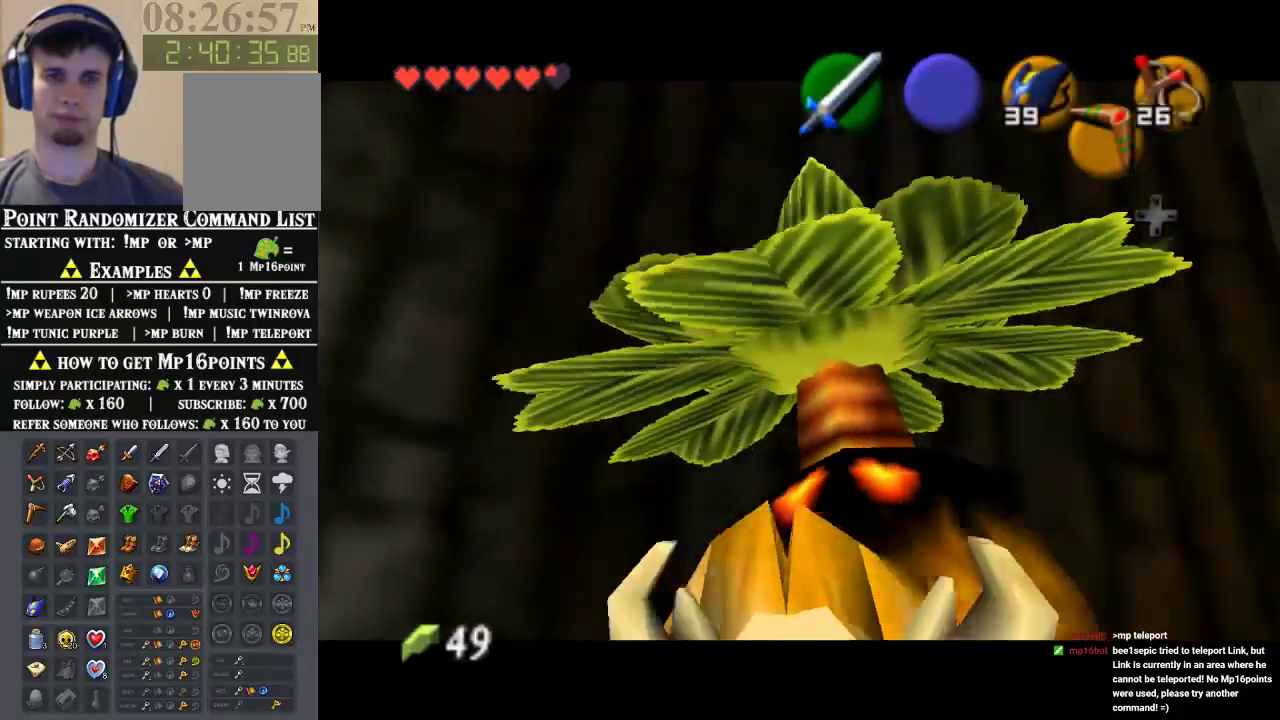
{"dt_ms": 500, "buttons": ["B"], "left_stick": "center", "events": [[467, "B", "down"]]}
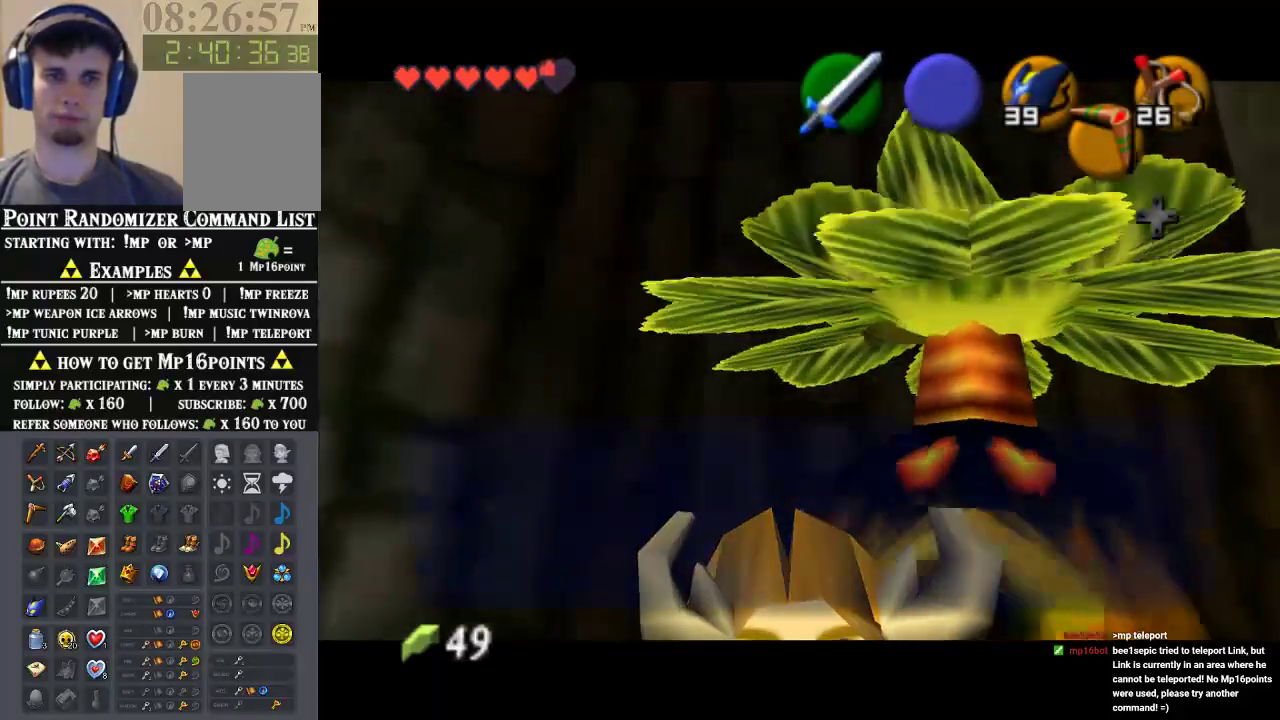
{"dt_ms": 1000, "buttons": ["B"], "left_stick": "center"}